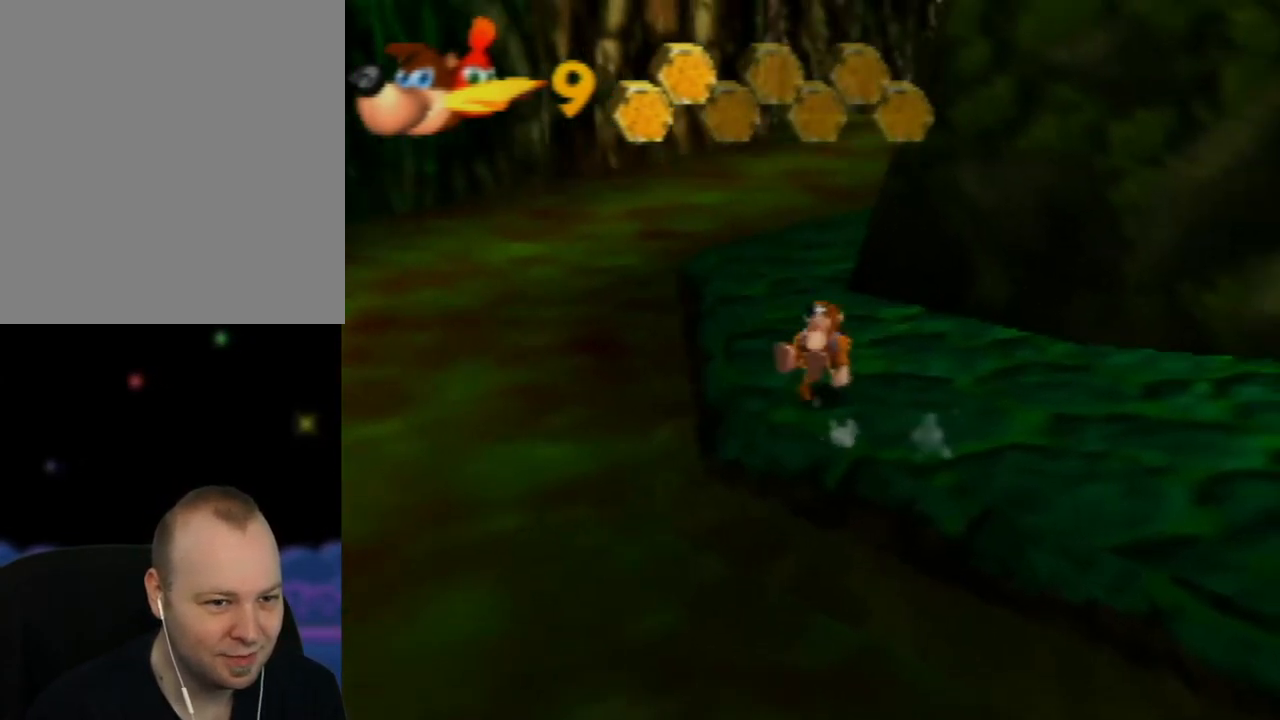
Gameplay with a controller (Nintendo layout); each line is a JSON object with the inputs held at the frame after it. "events" lists button and stick changes between this image and that frame as [ms after this image, input, new state], when the widget could be followed in between. Not read: L1 L3 R1 R3.
{"buttons": ["Z"], "left_stick": "up-left", "events": [[17, "left_stick", "up-left"], [250, "C_LEFT", "down"], [350, "C_LEFT", "up"]]}
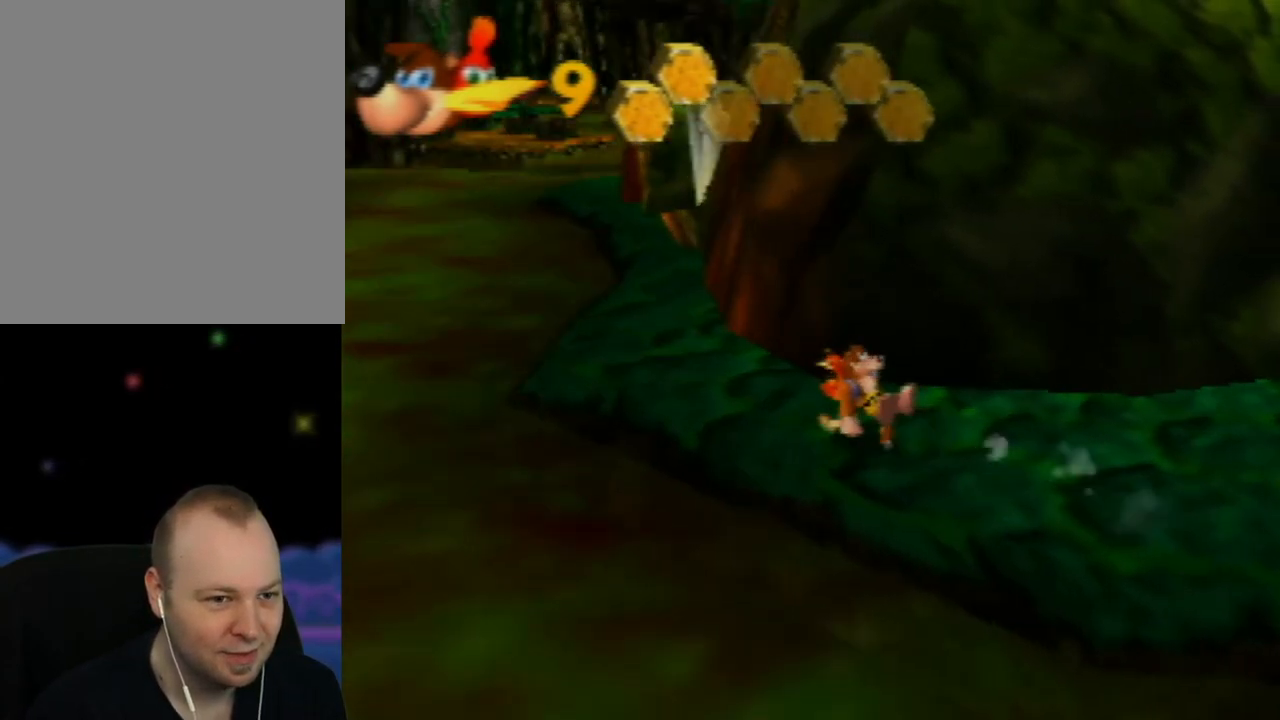
{"buttons": ["Z"], "left_stick": "up-left", "events": []}
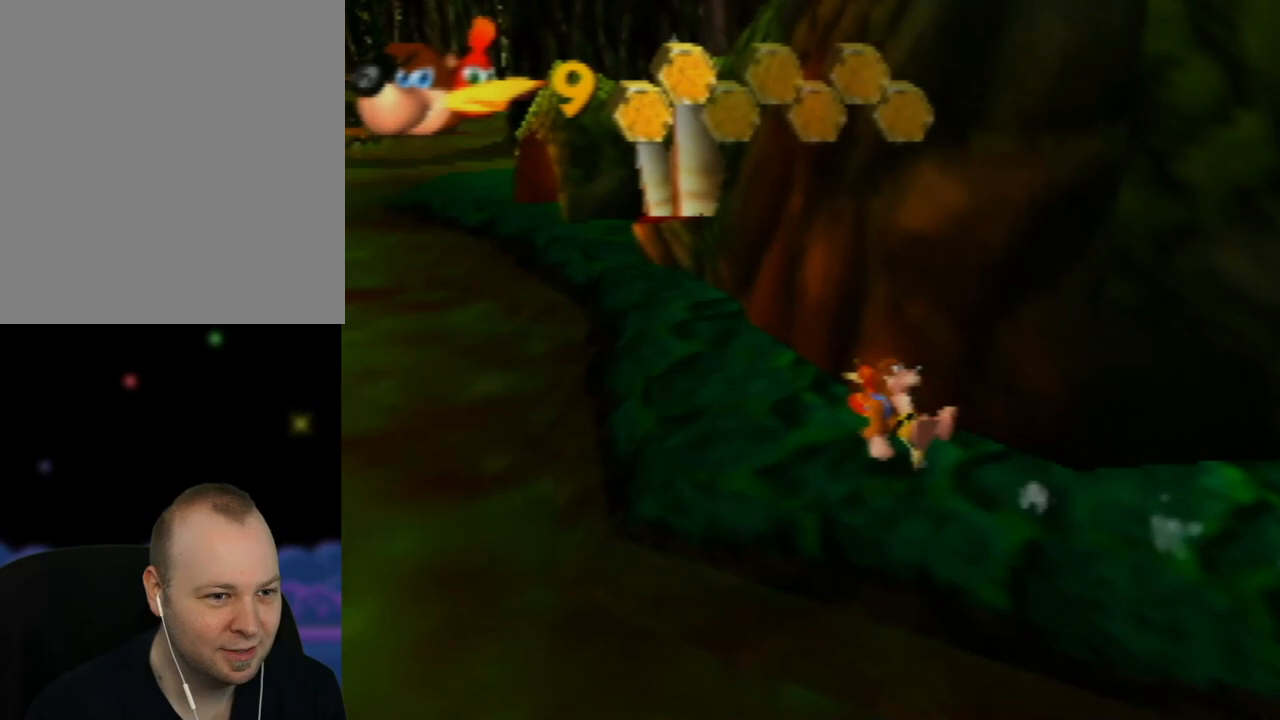
{"buttons": ["Z"], "left_stick": "up", "events": [[150, "left_stick", "up"]]}
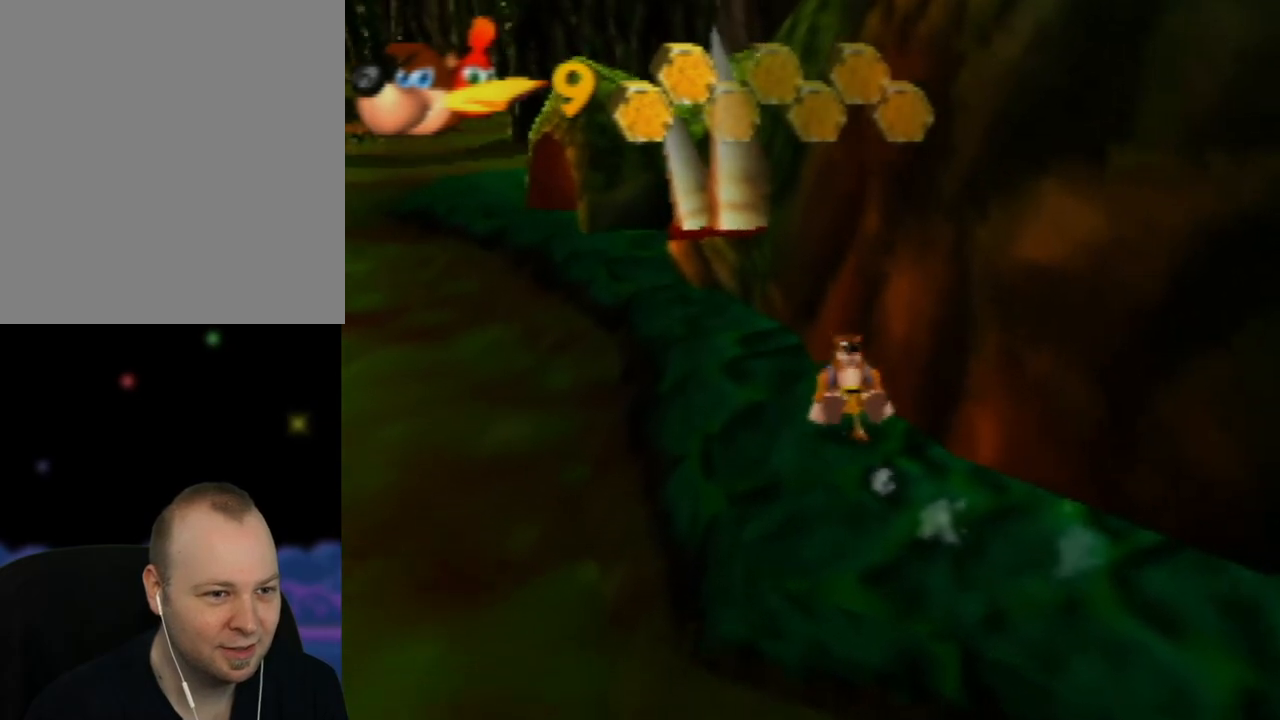
{"buttons": ["Z"], "left_stick": "up-left", "events": [[17, "left_stick", "up-left"], [200, "left_stick", "up"], [483, "left_stick", "up-left"]]}
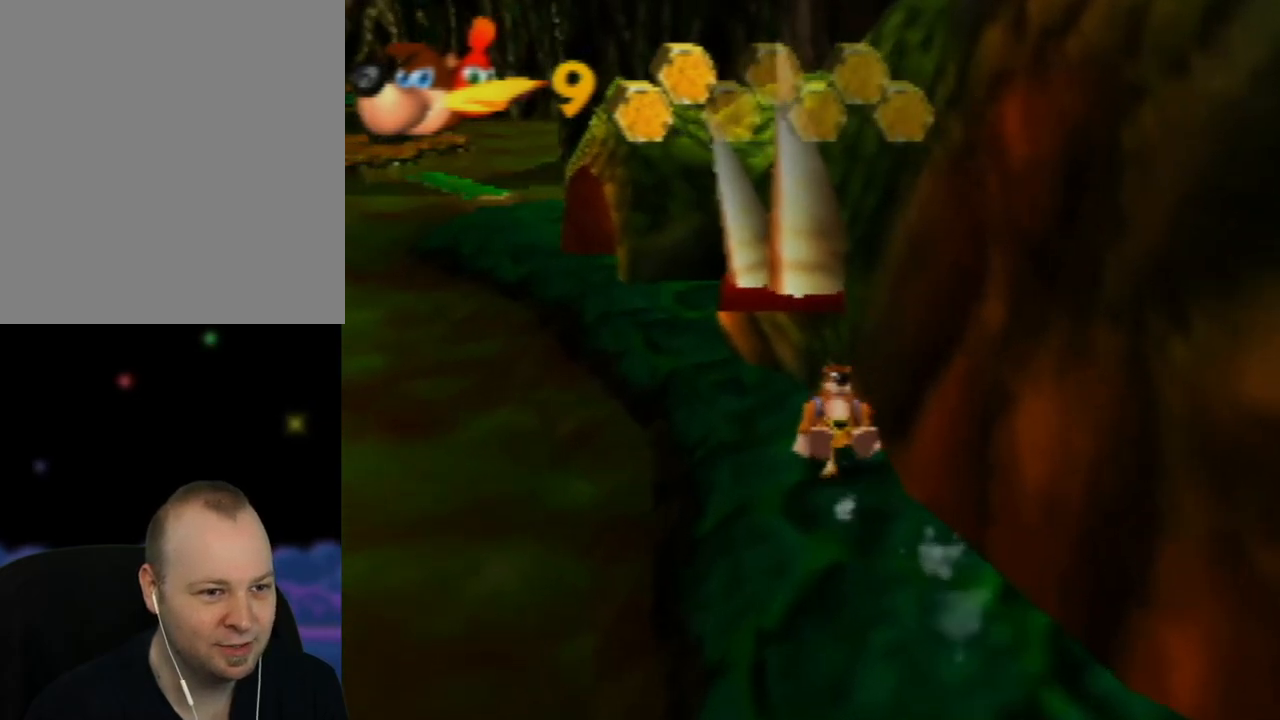
{"buttons": ["Z"], "left_stick": "up-left", "events": [[133, "left_stick", "up"], [350, "left_stick", "up-left"]]}
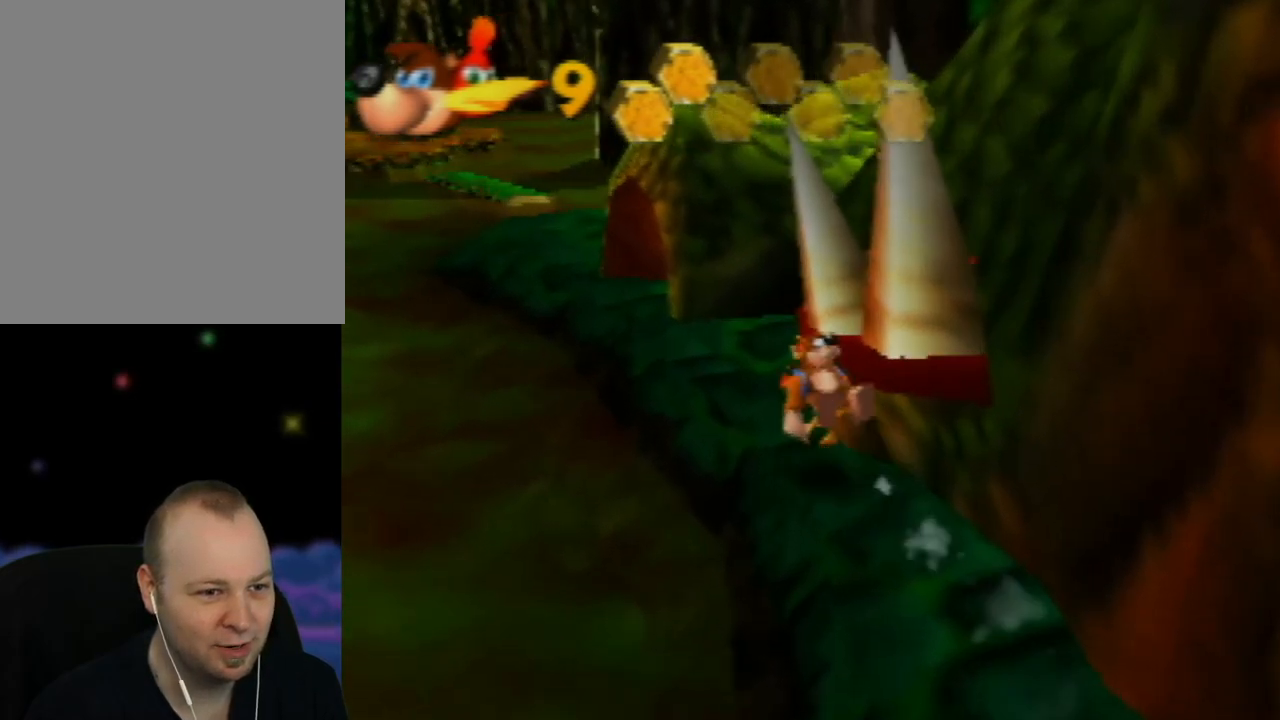
{"buttons": ["Z"], "left_stick": "up-left", "events": [[117, "left_stick", "up"], [367, "left_stick", "up-left"]]}
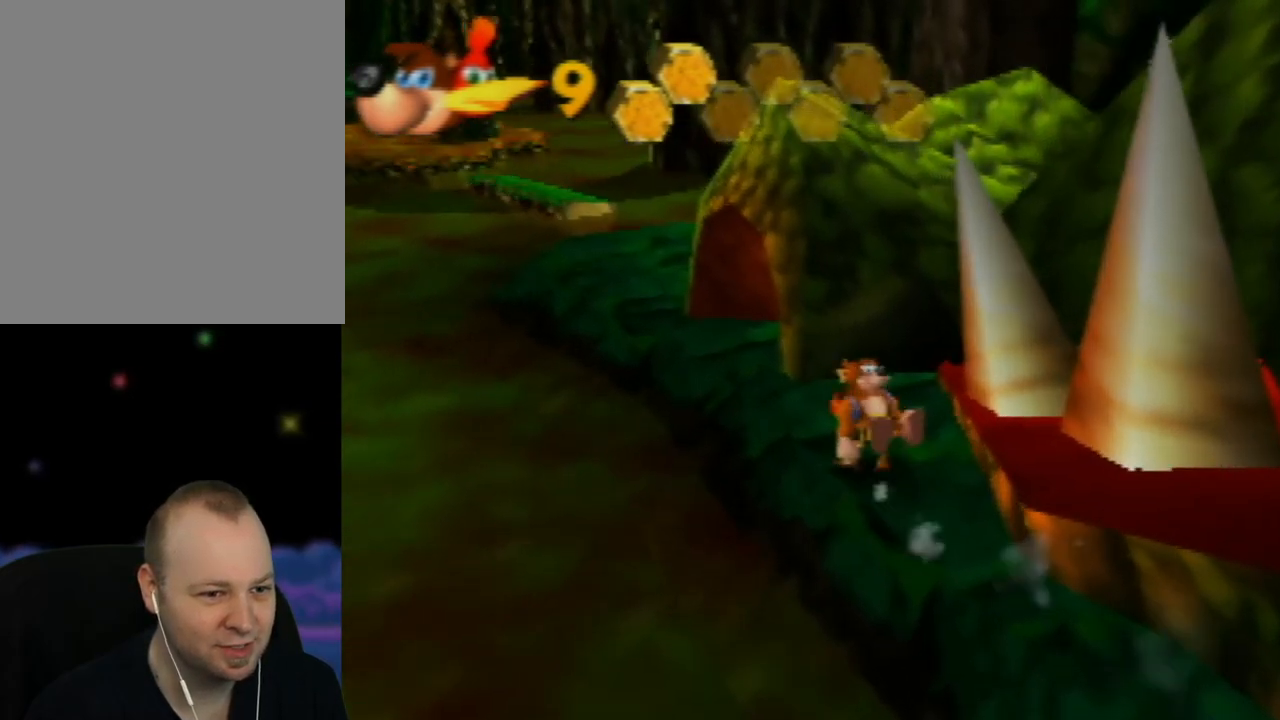
{"buttons": ["Z"], "left_stick": "up-left", "events": [[200, "left_stick", "up"], [317, "left_stick", "up-left"]]}
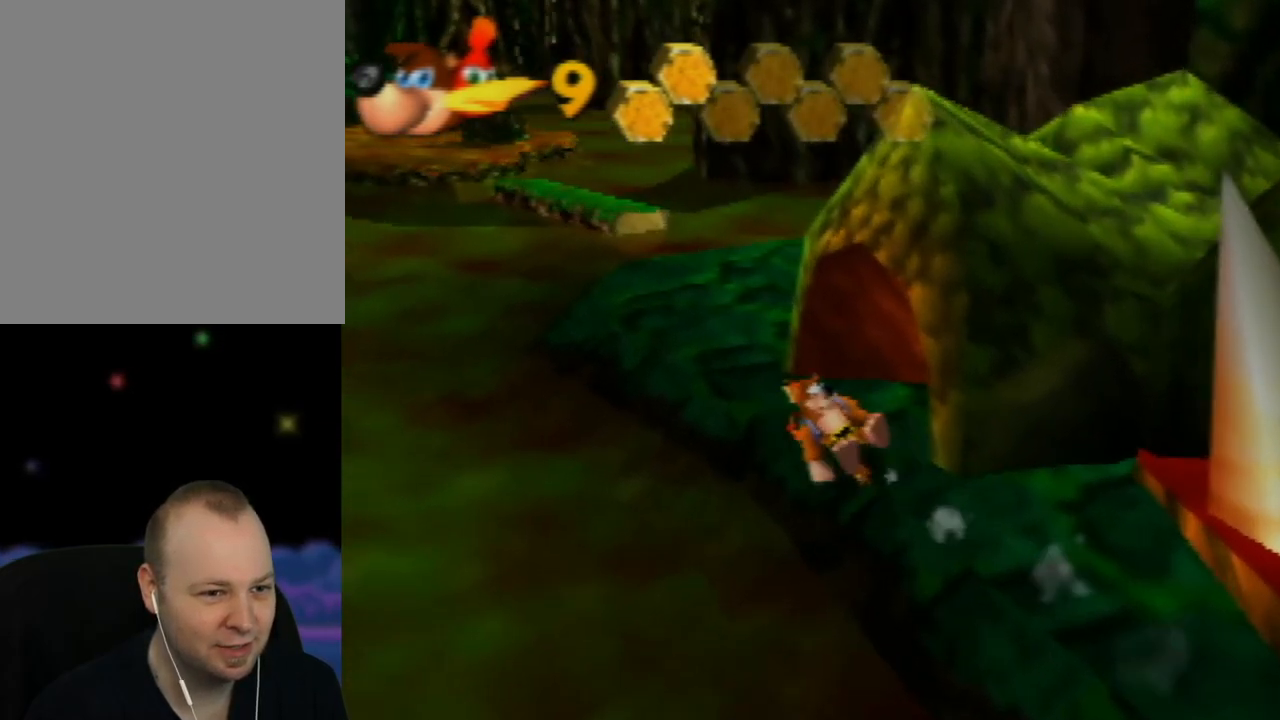
{"buttons": ["Z"], "left_stick": "up", "events": [[433, "left_stick", "up"]]}
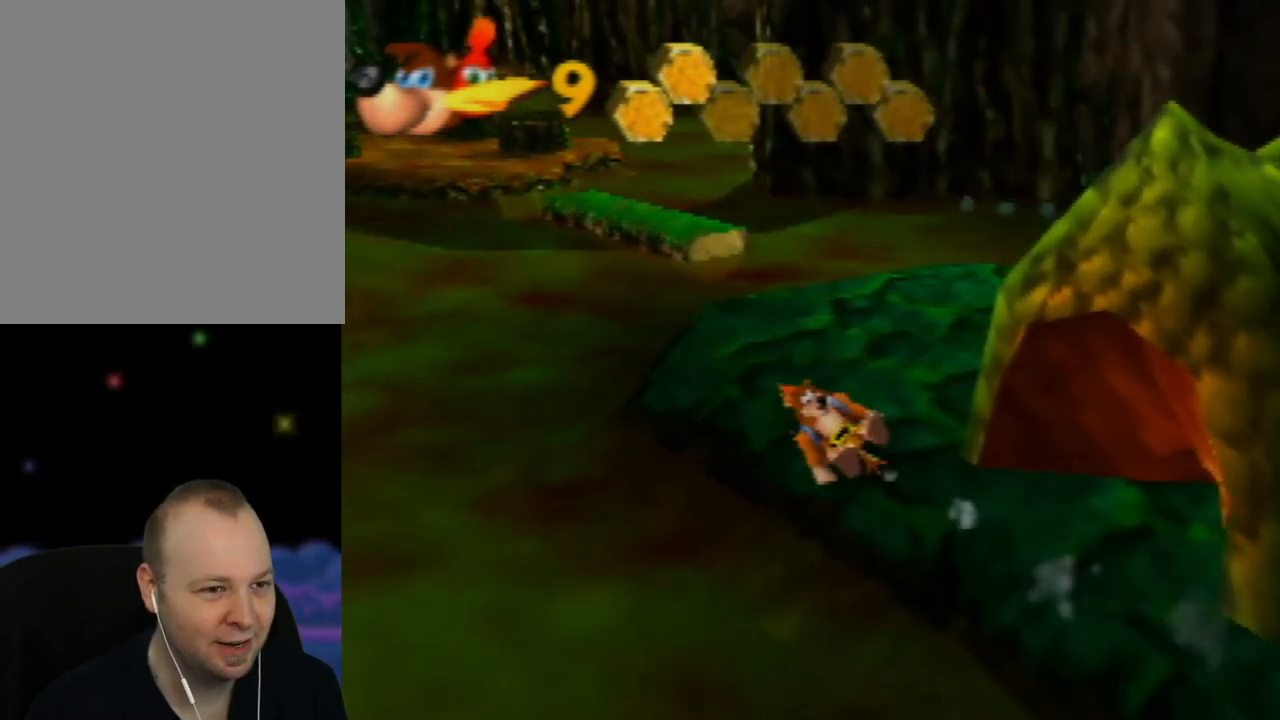
{"buttons": ["Z"], "left_stick": "up", "events": []}
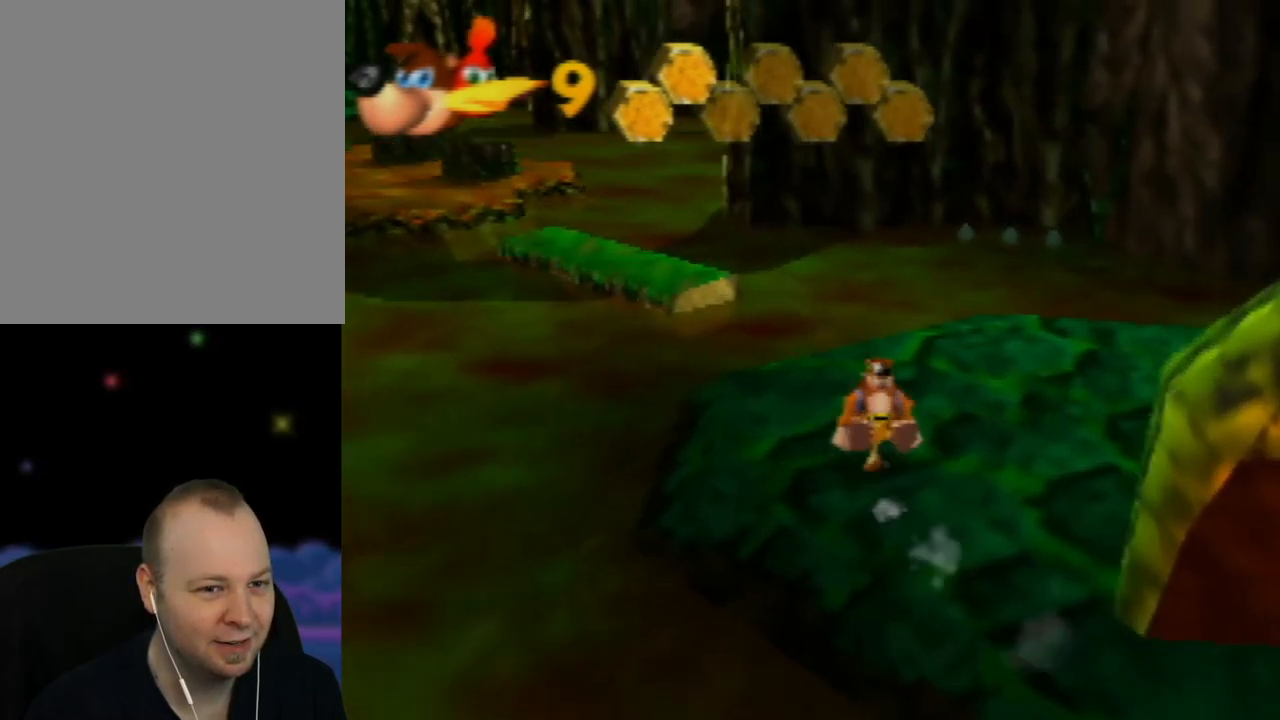
{"buttons": ["A", "Z"], "left_stick": "up-left", "events": [[500, "A", "down"], [500, "left_stick", "up-left"]]}
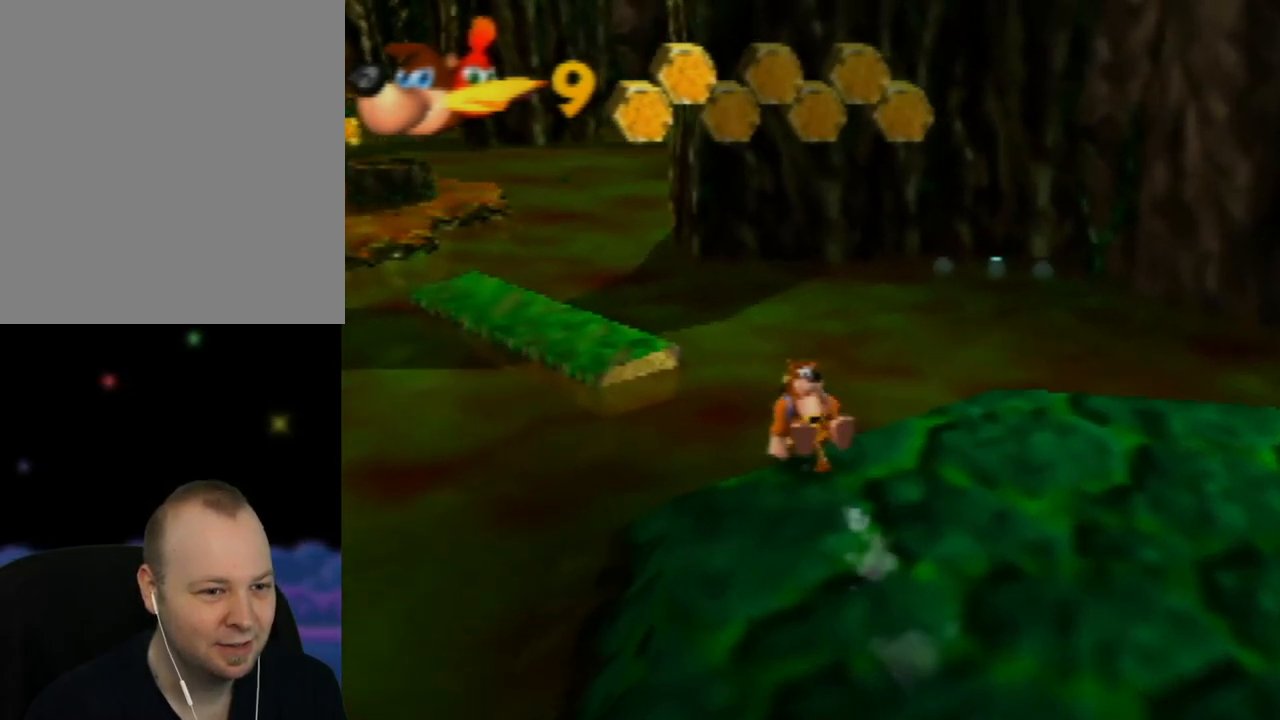
{"buttons": ["A", "Z"], "left_stick": "up-left", "events": []}
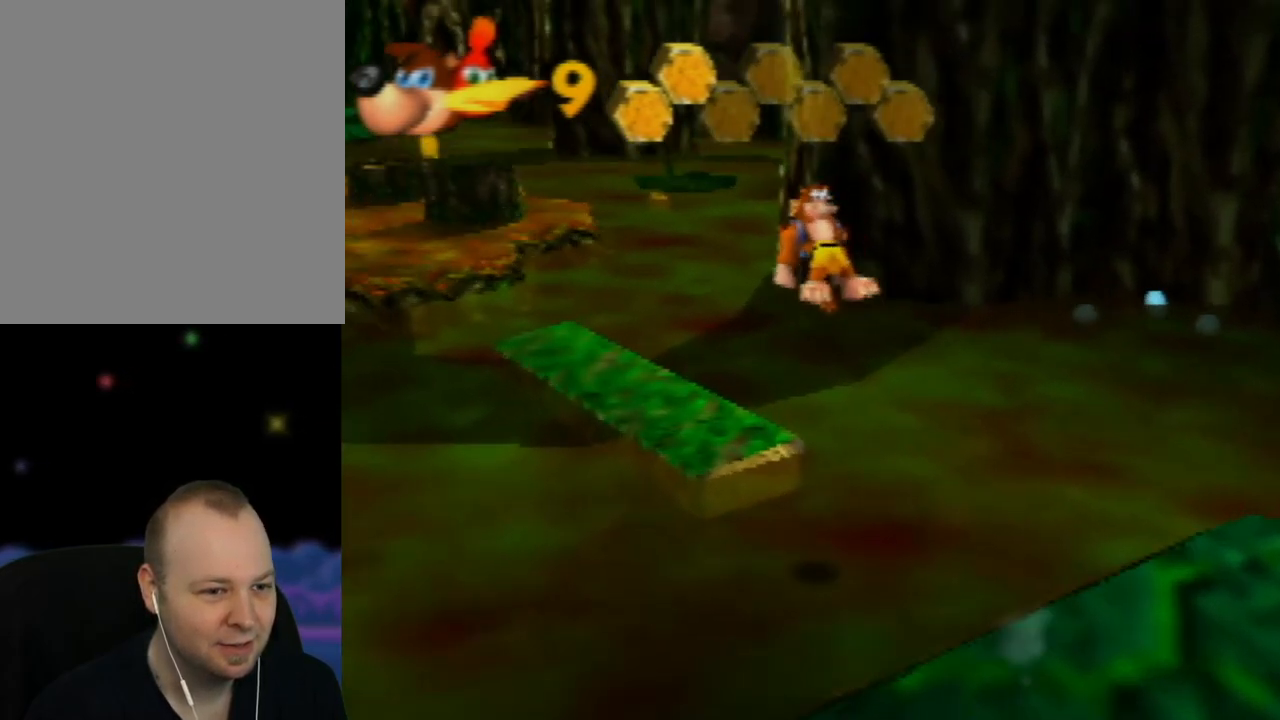
{"buttons": ["Z"], "left_stick": "up-left", "events": [[83, "left_stick", "up"], [267, "left_stick", "up-left"], [400, "A", "up"]]}
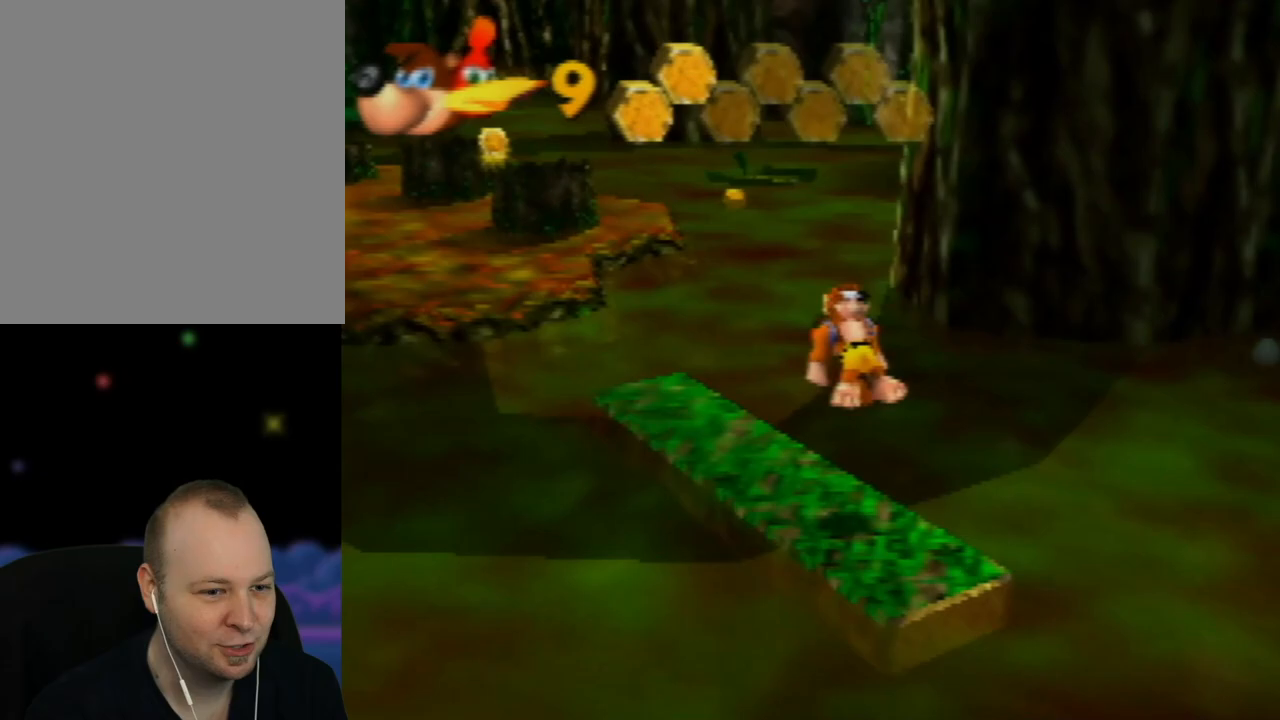
{"buttons": ["A", "Z"], "left_stick": "up-left", "events": [[333, "A", "down"]]}
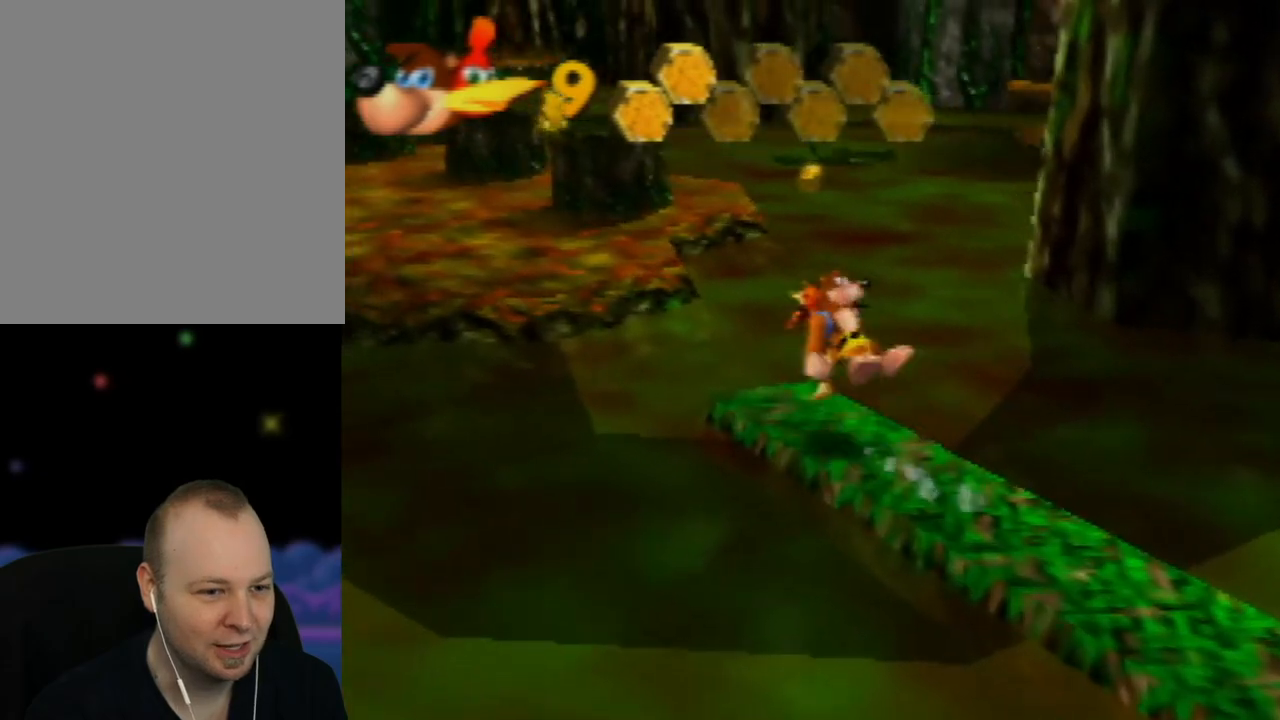
{"buttons": ["A", "Z"], "left_stick": "up", "events": [[450, "left_stick", "up"]]}
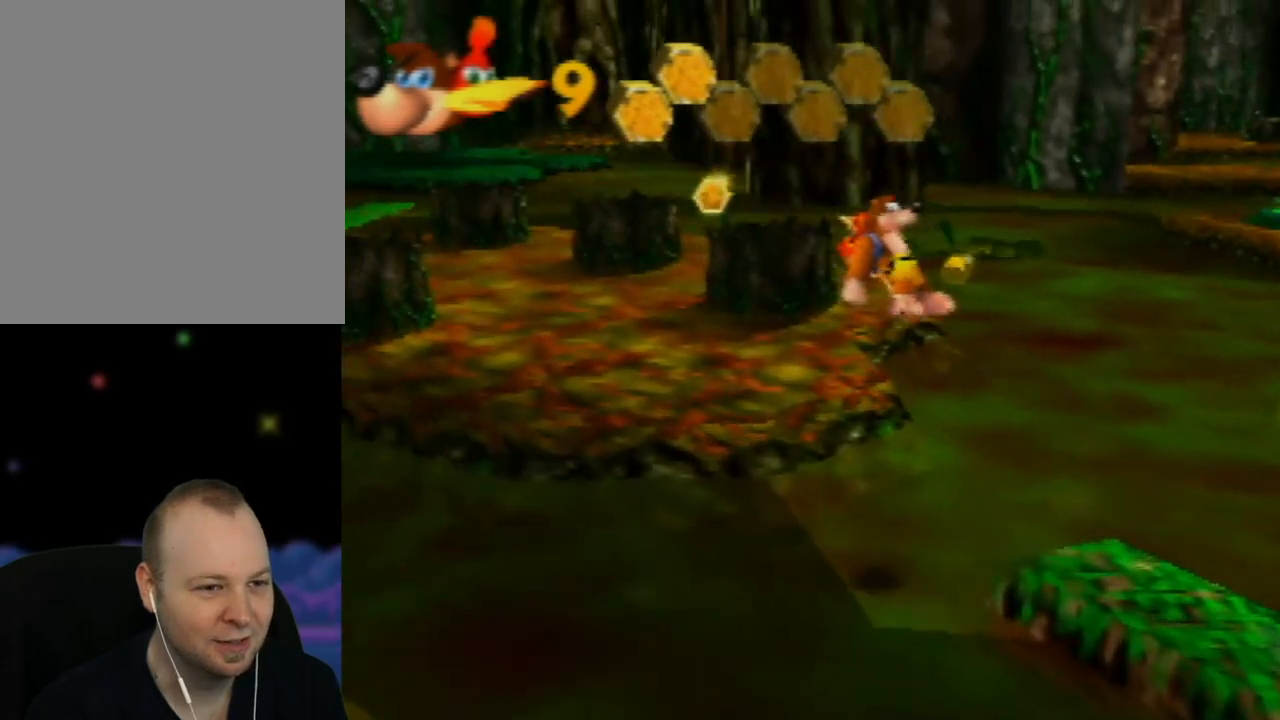
{"buttons": ["Z"], "left_stick": "up", "events": [[433, "A", "up"]]}
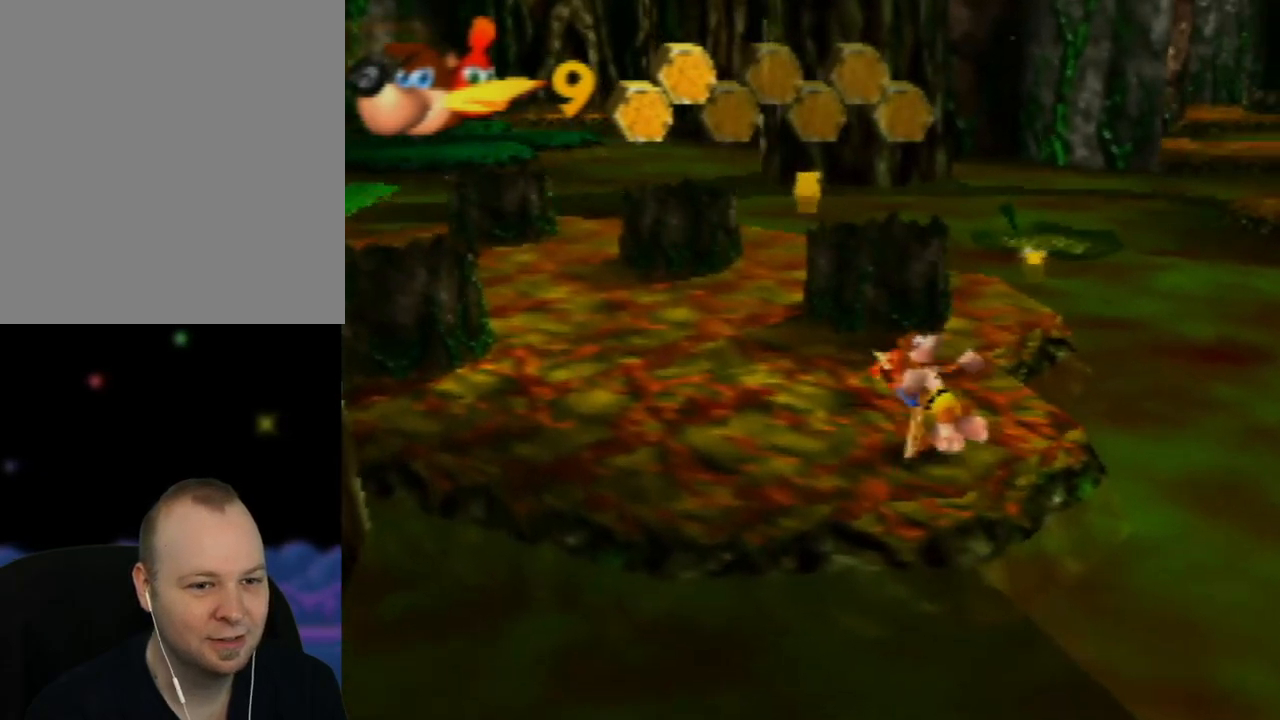
{"buttons": ["A", "Z"], "left_stick": "up", "events": [[100, "left_stick", "up-left"], [350, "left_stick", "up"], [400, "A", "down"]]}
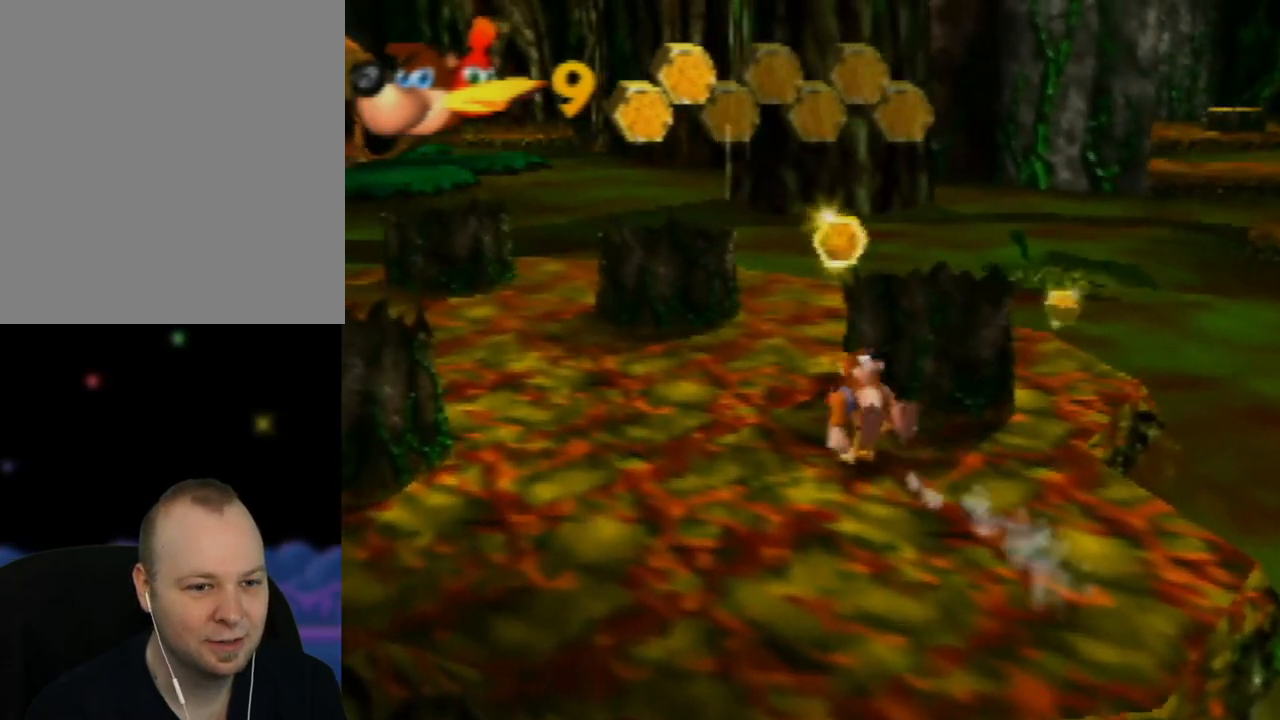
{"buttons": ["Z"], "left_stick": "up-left", "events": [[200, "A", "up"], [417, "left_stick", "up-left"]]}
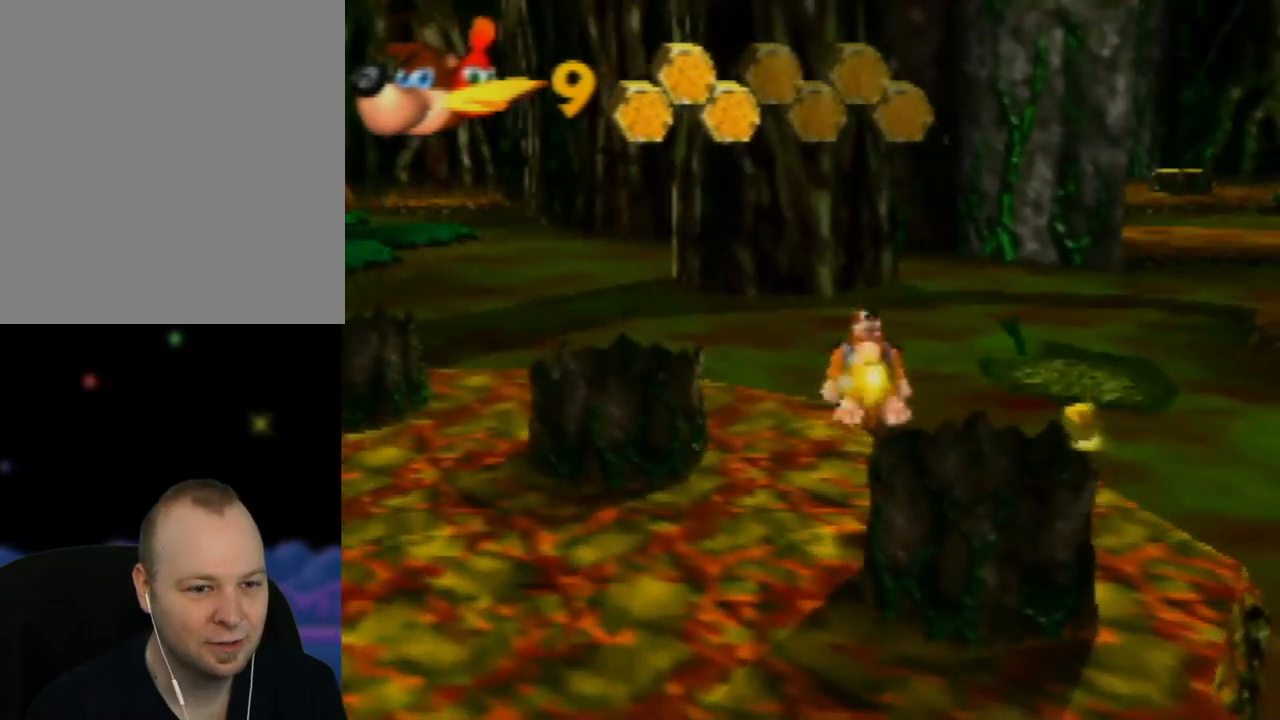
{"buttons": ["Z"], "left_stick": "center", "events": [[100, "left_stick", "center"], [300, "C_LEFT", "down"], [467, "C_LEFT", "up"]]}
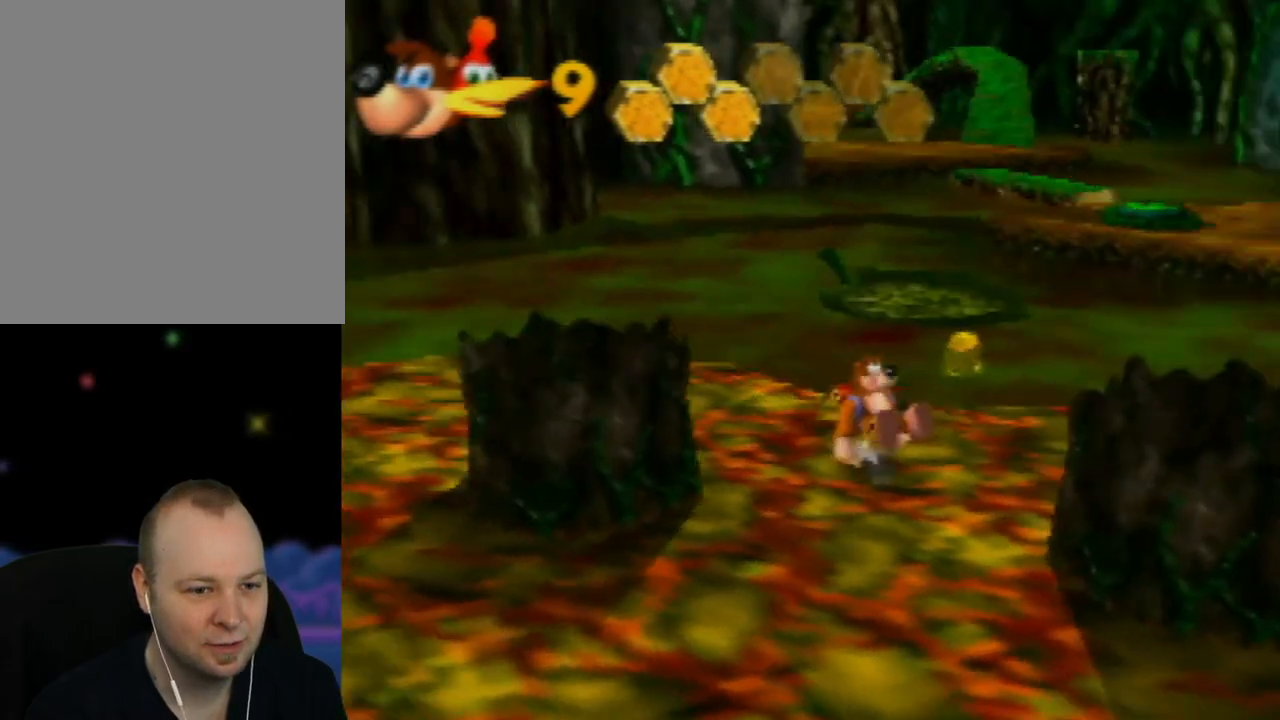
{"buttons": ["Z"], "left_stick": "center", "events": [[83, "C_LEFT", "down"], [183, "C_LEFT", "up"]]}
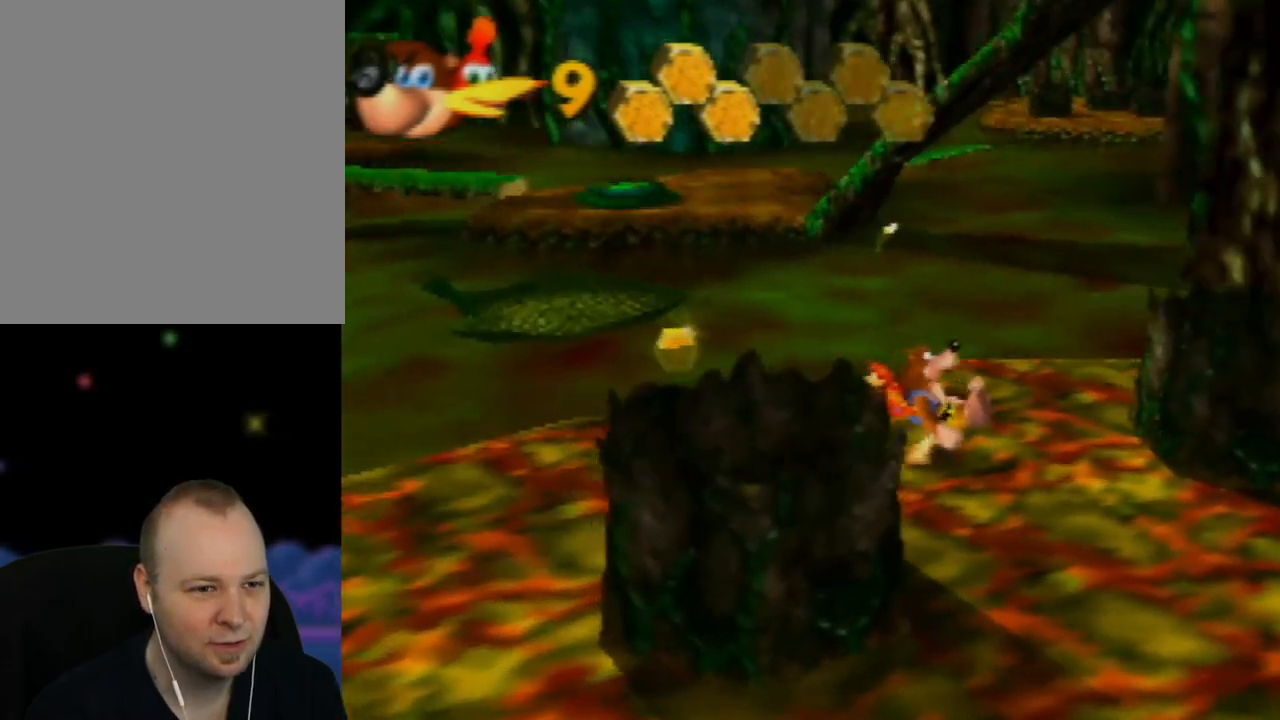
{"buttons": ["Z", "C_RIGHT"], "left_stick": "center", "events": [[383, "C_RIGHT", "down"]]}
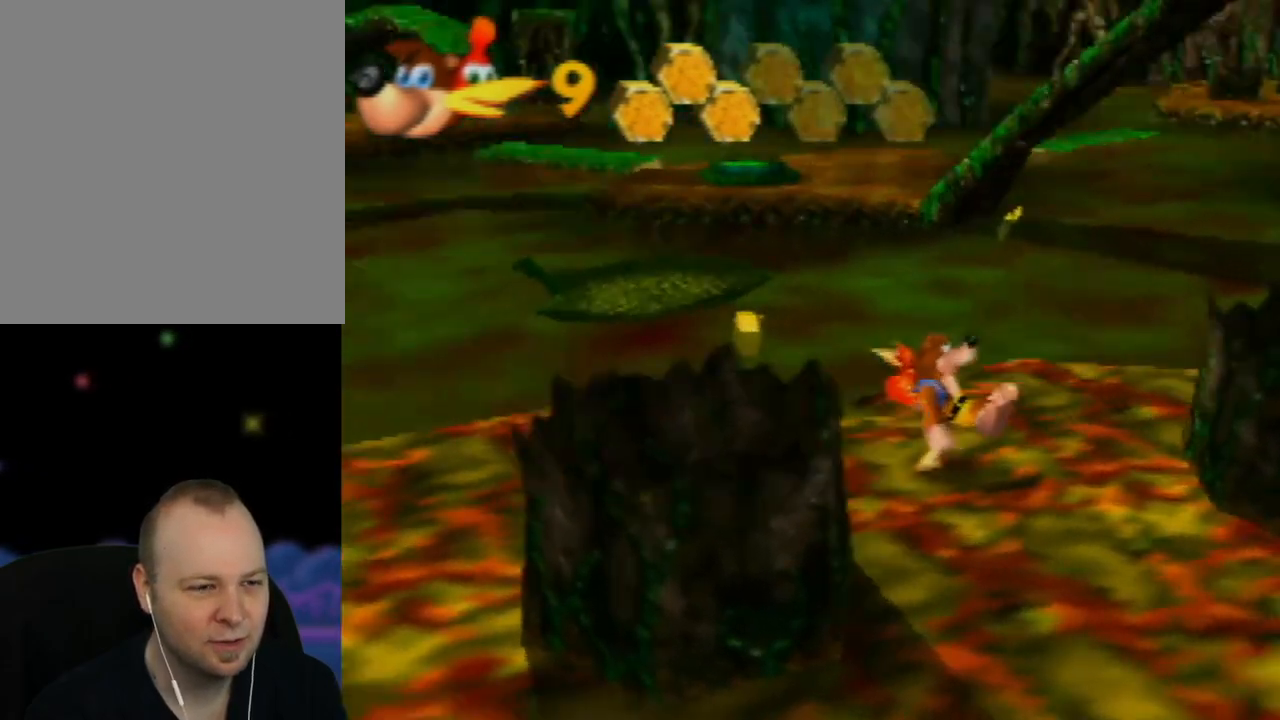
{"buttons": ["Z", "C_RIGHT"], "left_stick": "center", "events": [[17, "C_RIGHT", "up"], [67, "C_RIGHT", "down"], [217, "C_RIGHT", "up"], [400, "C_RIGHT", "down"]]}
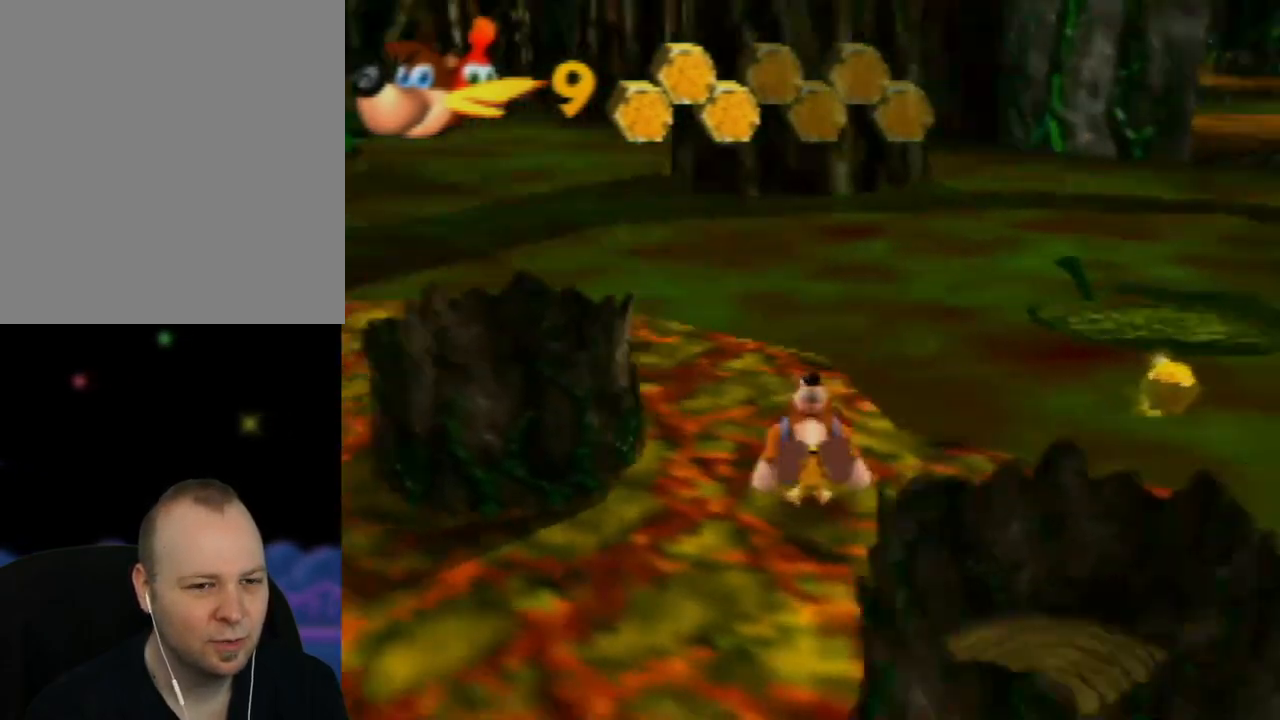
{"buttons": ["Z"], "left_stick": "center", "events": [[50, "C_RIGHT", "up"], [333, "C_RIGHT", "down"], [500, "C_RIGHT", "up"]]}
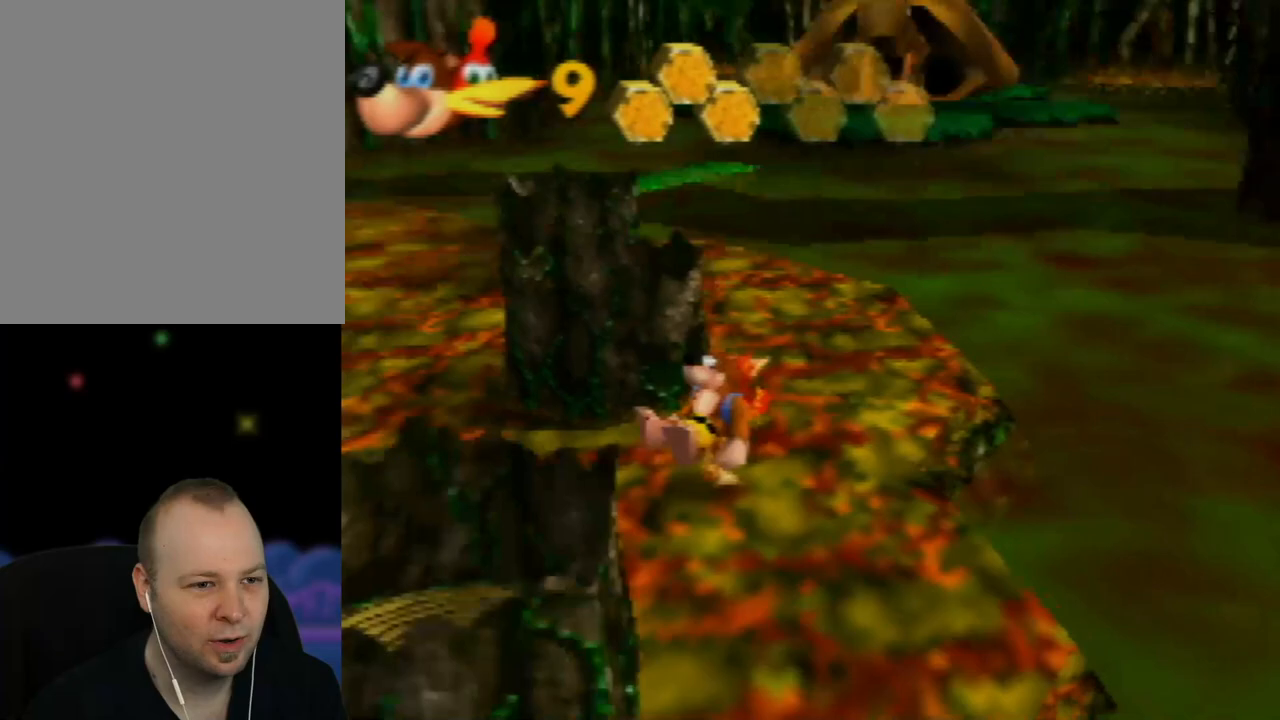
{"buttons": ["Z"], "left_stick": "center", "events": []}
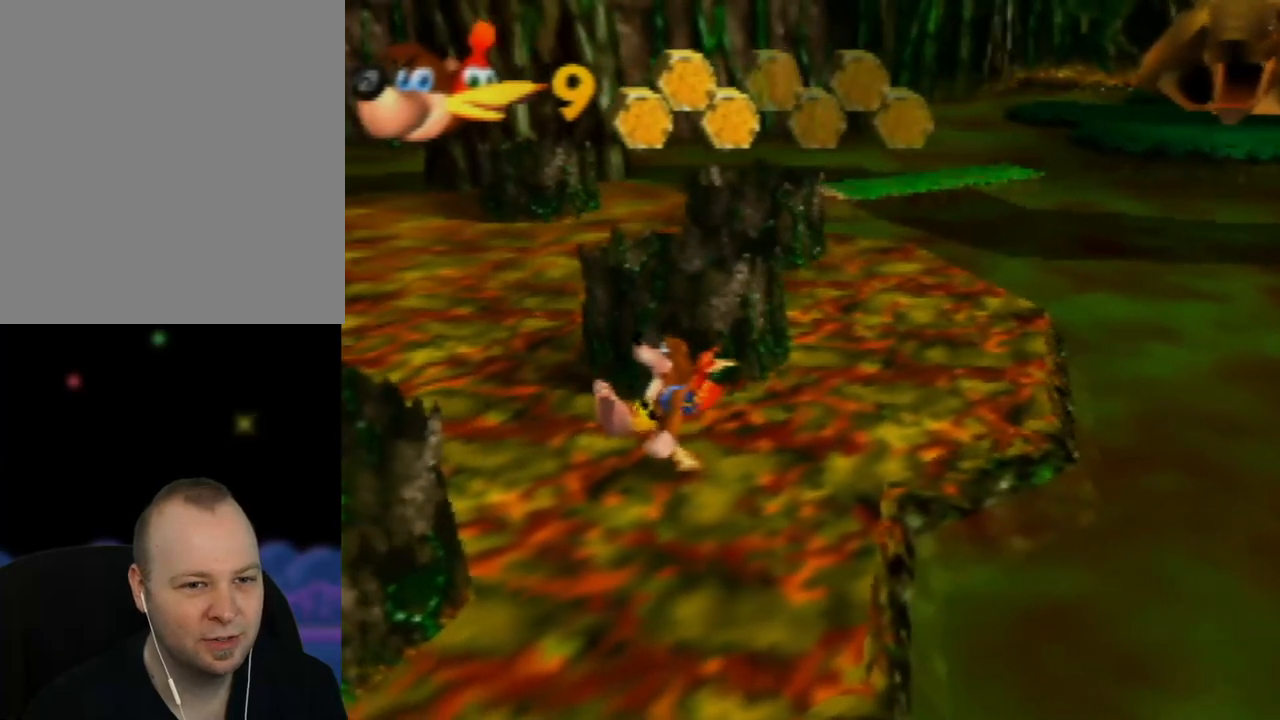
{"buttons": ["Z", "C_RIGHT"], "left_stick": "up", "events": [[83, "C_RIGHT", "down"], [267, "C_RIGHT", "up"], [367, "left_stick", "up"], [400, "C_RIGHT", "down"]]}
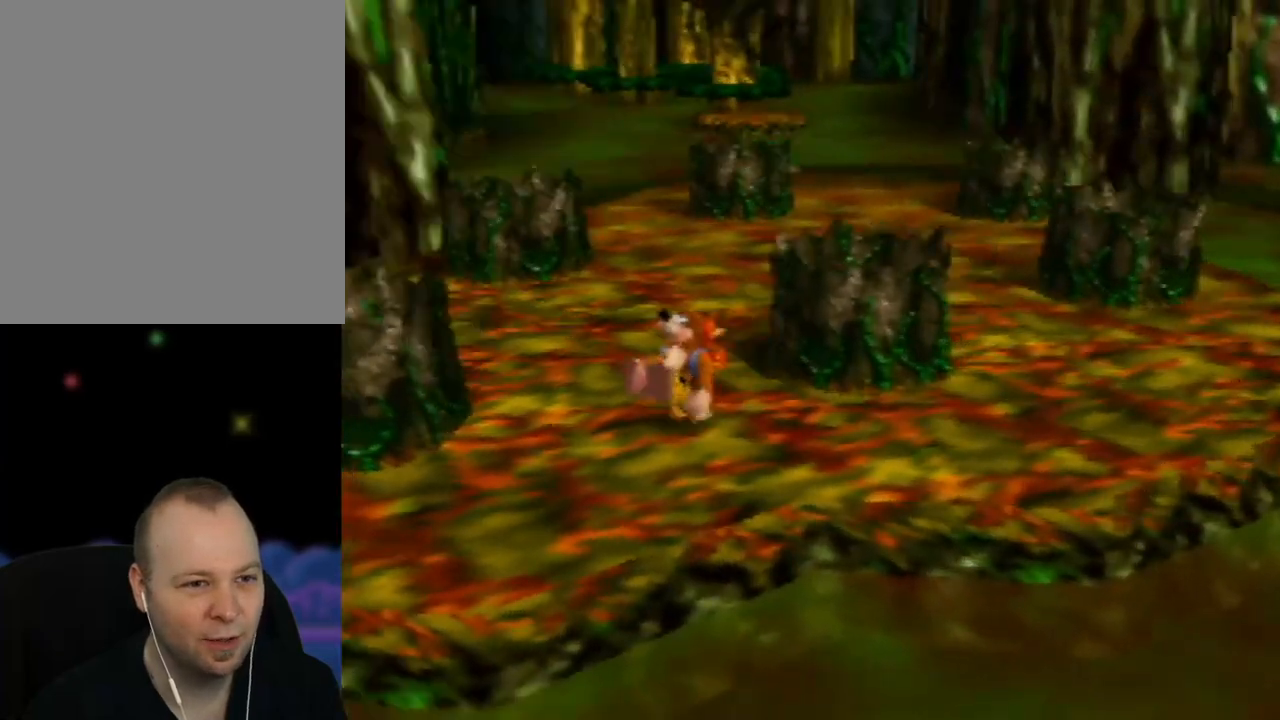
{"buttons": ["Z", "C_LEFT"], "left_stick": "up-right", "events": [[33, "C_RIGHT", "up"], [350, "left_stick", "up-right"], [500, "C_LEFT", "down"]]}
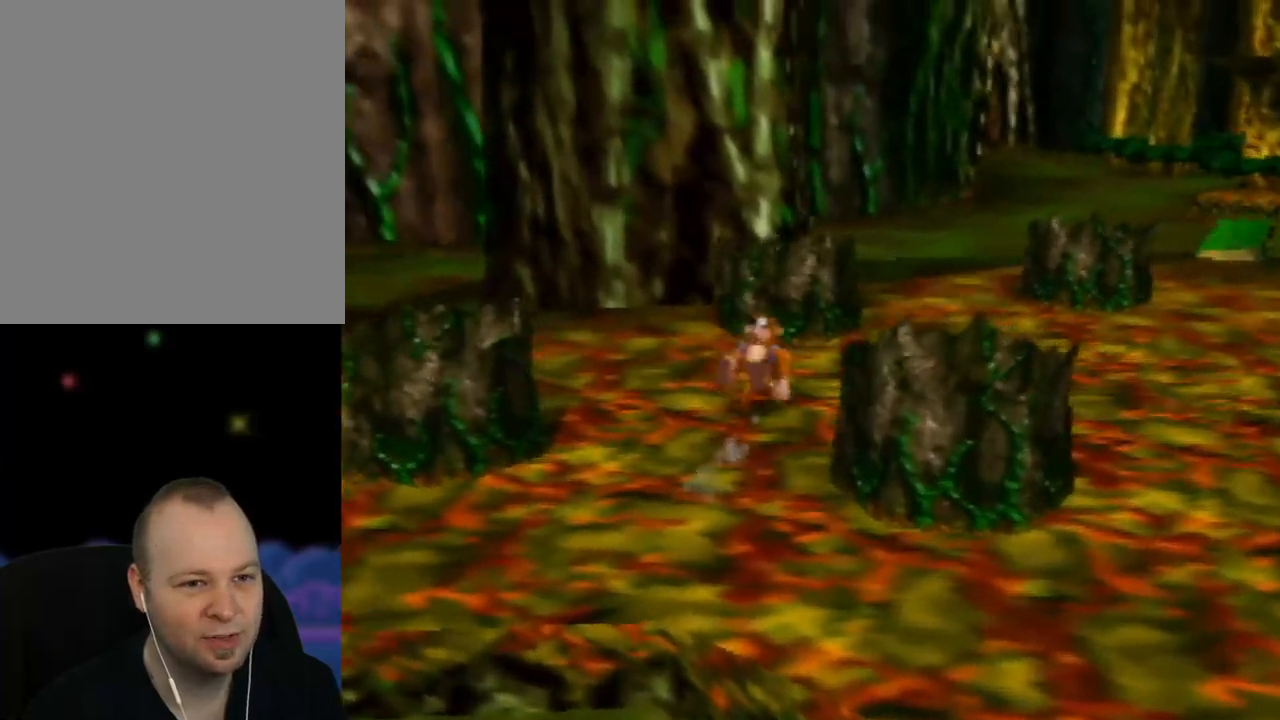
{"buttons": ["Z"], "left_stick": "up-right", "events": [[167, "C_LEFT", "up"], [183, "left_stick", "up"], [417, "left_stick", "up-right"]]}
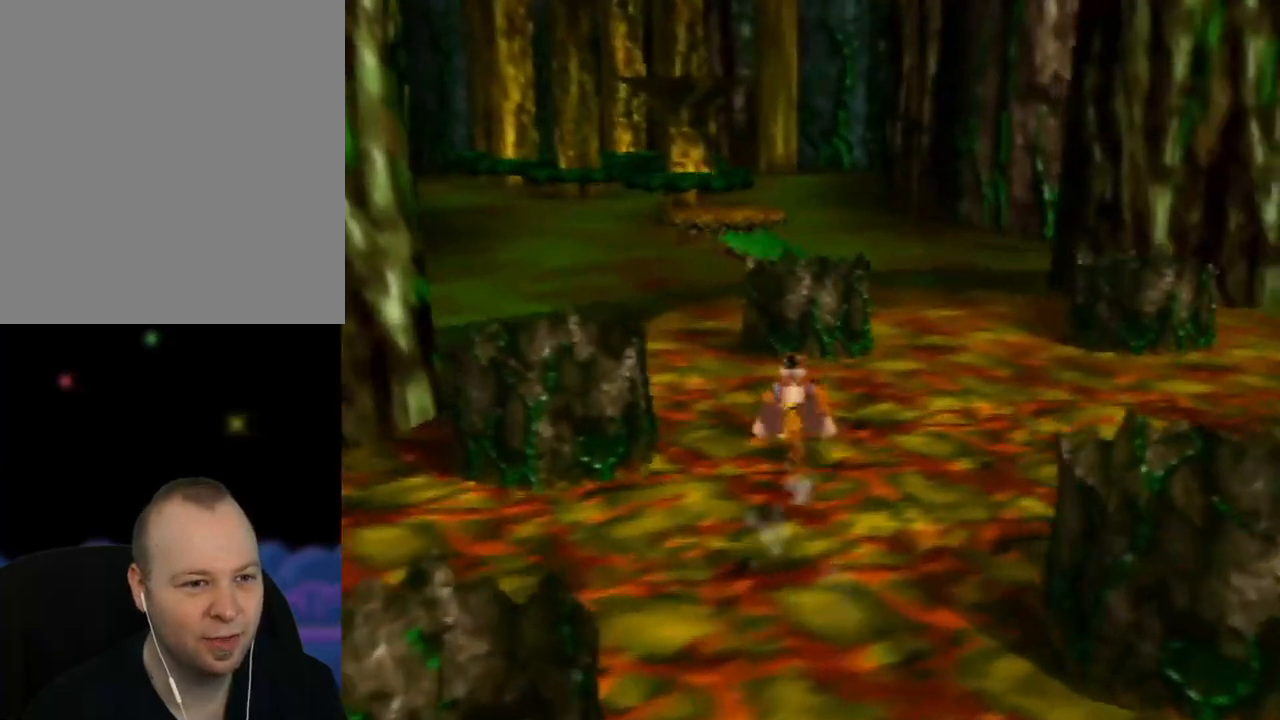
{"buttons": ["Z"], "left_stick": "up", "events": [[83, "left_stick", "up"]]}
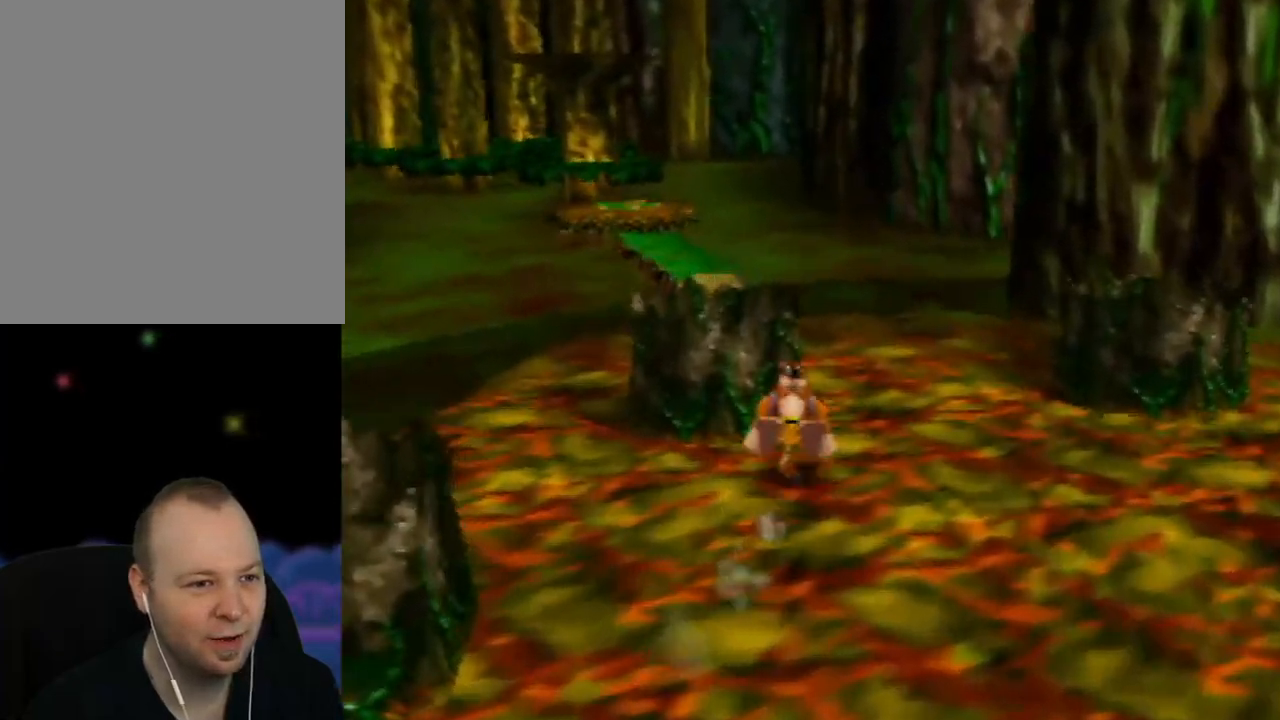
{"buttons": ["Z"], "left_stick": "up", "events": []}
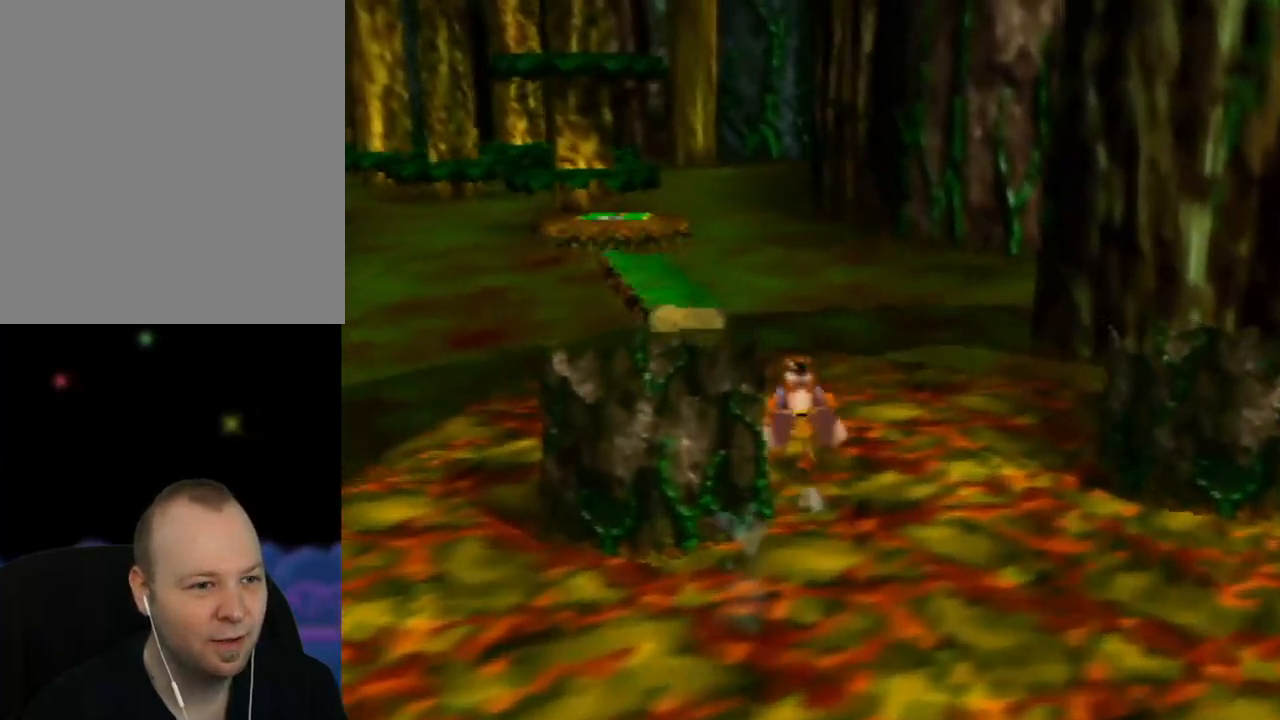
{"buttons": ["Z", "C_LEFT"], "left_stick": "center", "events": [[33, "left_stick", "center"], [150, "C_LEFT", "down"], [267, "C_LEFT", "up"], [400, "C_LEFT", "down"]]}
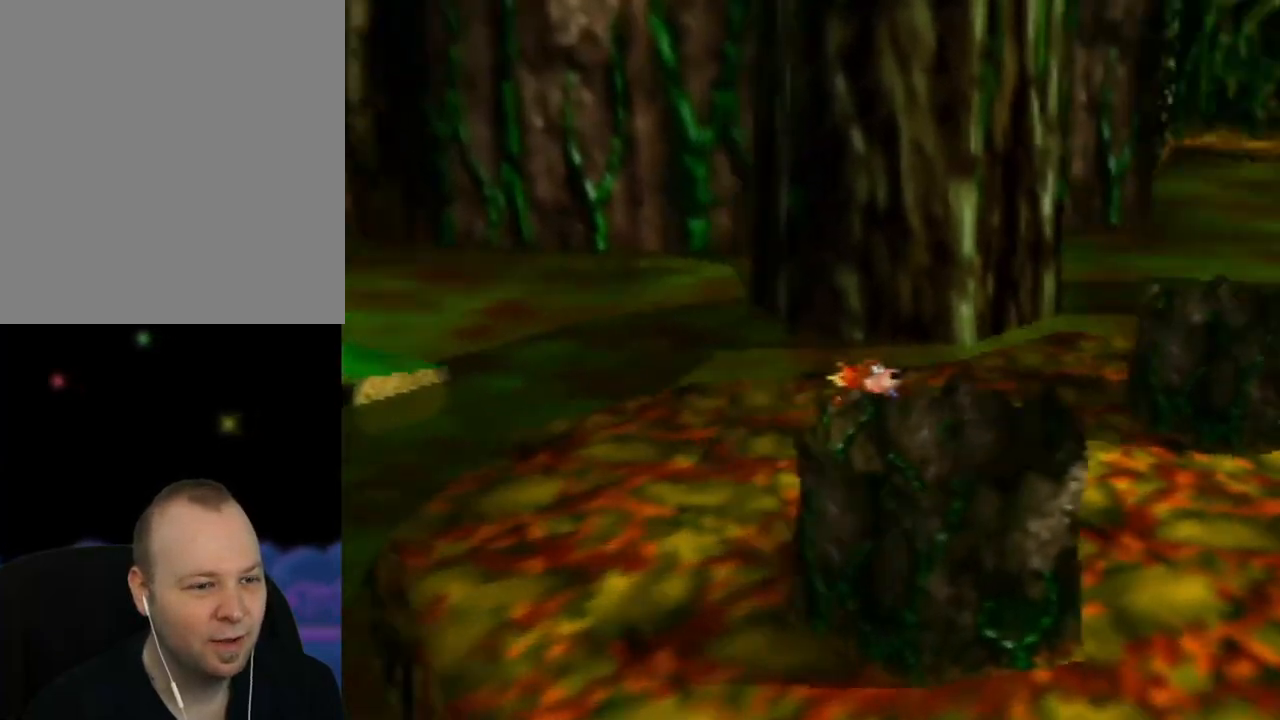
{"buttons": ["Z"], "left_stick": "up-right", "events": [[33, "C_LEFT", "up"], [100, "C_LEFT", "down"], [150, "left_stick", "up-right"], [250, "C_LEFT", "up"], [367, "C_LEFT", "down"], [467, "C_LEFT", "up"]]}